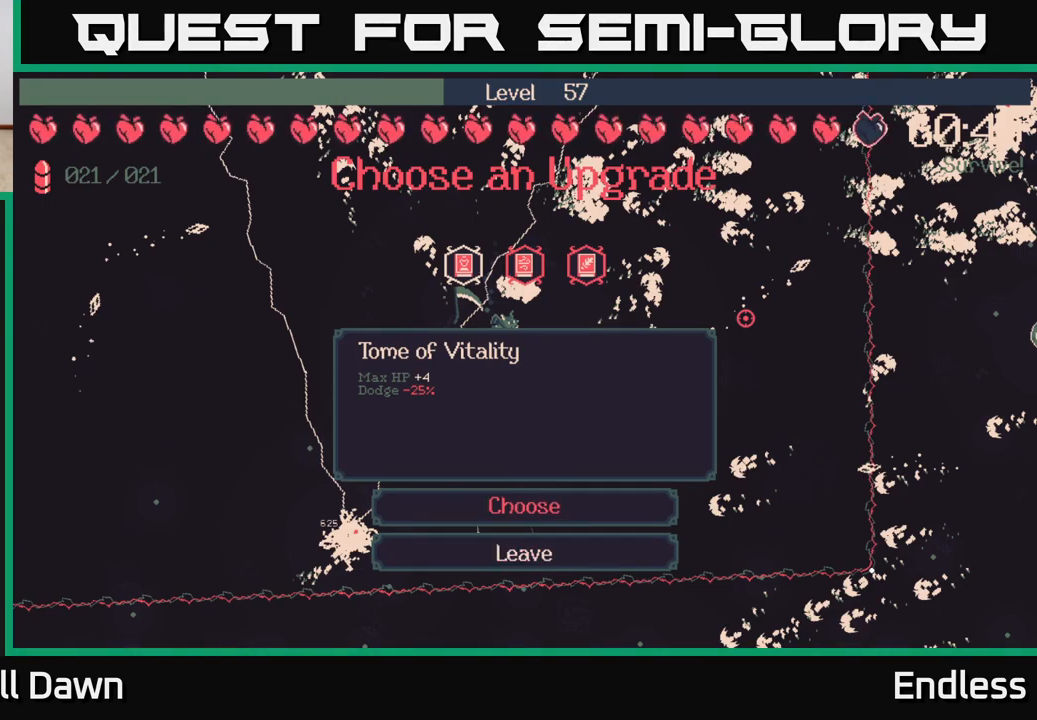
Gameplay with a controller (Xbox layout); each line is a JSON object with the inputs held at the frame after it. "events" lists button and stick changes between this image and that frame as [ms after this image, input, new state], when the widget could be followed in between.
{"buttons": [], "left_stick": "center", "right_stick": "center", "events": [[333, "DPAD_UP", "down"], [433, "DPAD_UP", "up"]]}
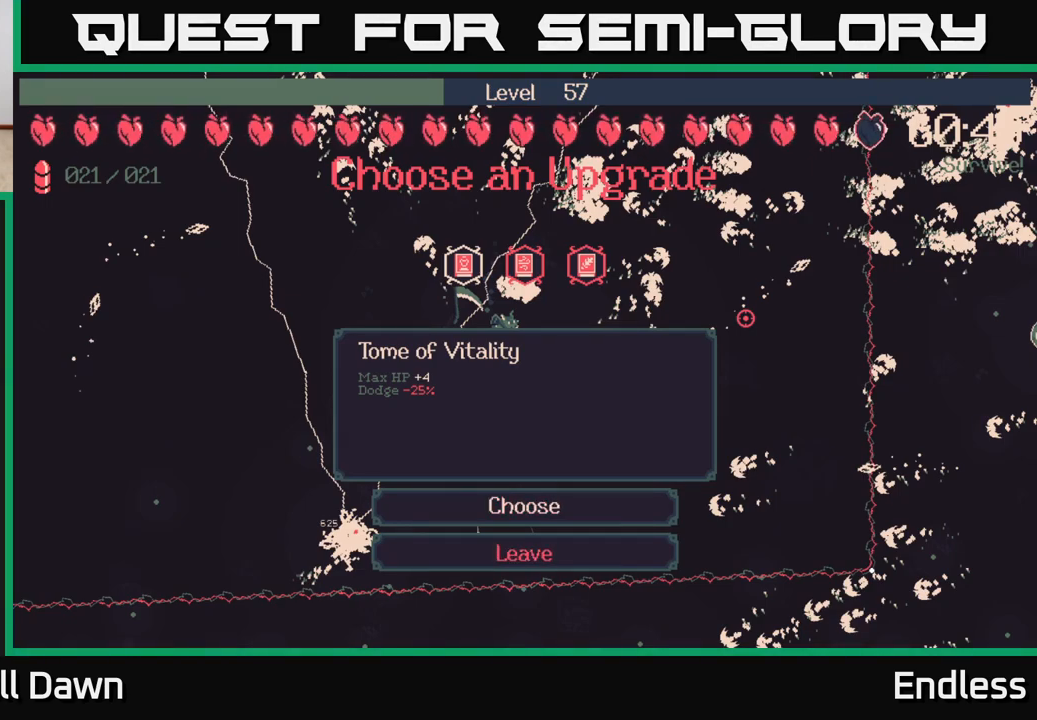
{"buttons": ["DPAD_RIGHT"], "left_stick": "center", "right_stick": "center", "events": [[33, "DPAD_UP", "down"], [167, "DPAD_UP", "up"], [383, "DPAD_RIGHT", "down"]]}
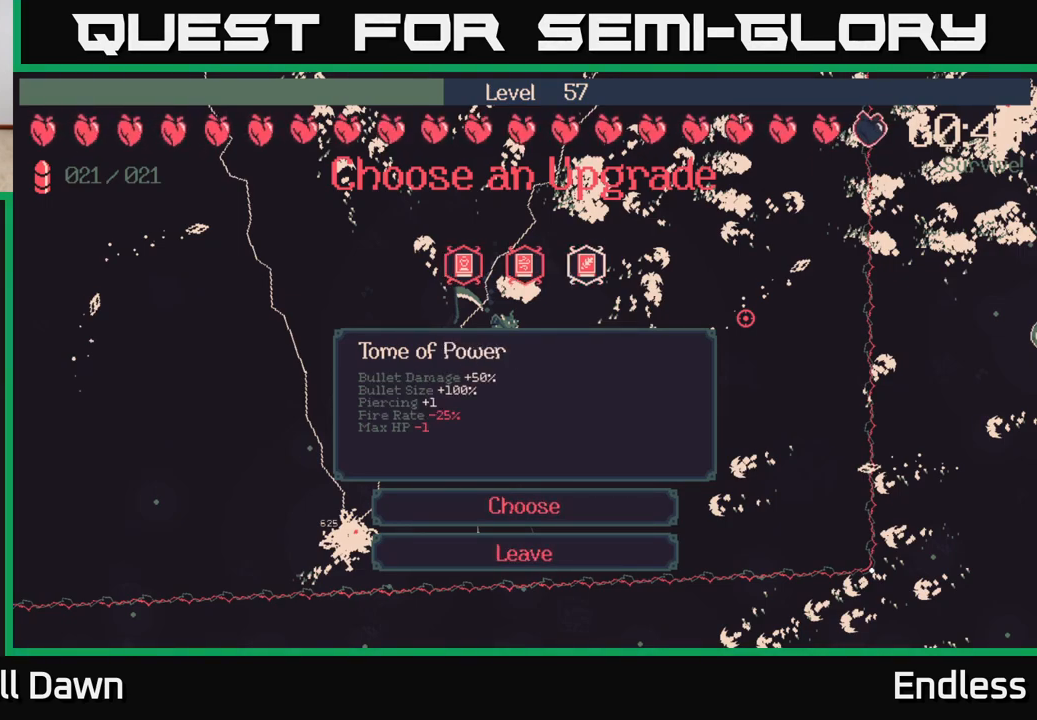
{"buttons": [], "left_stick": "center", "right_stick": "center", "events": [[17, "DPAD_RIGHT", "up"]]}
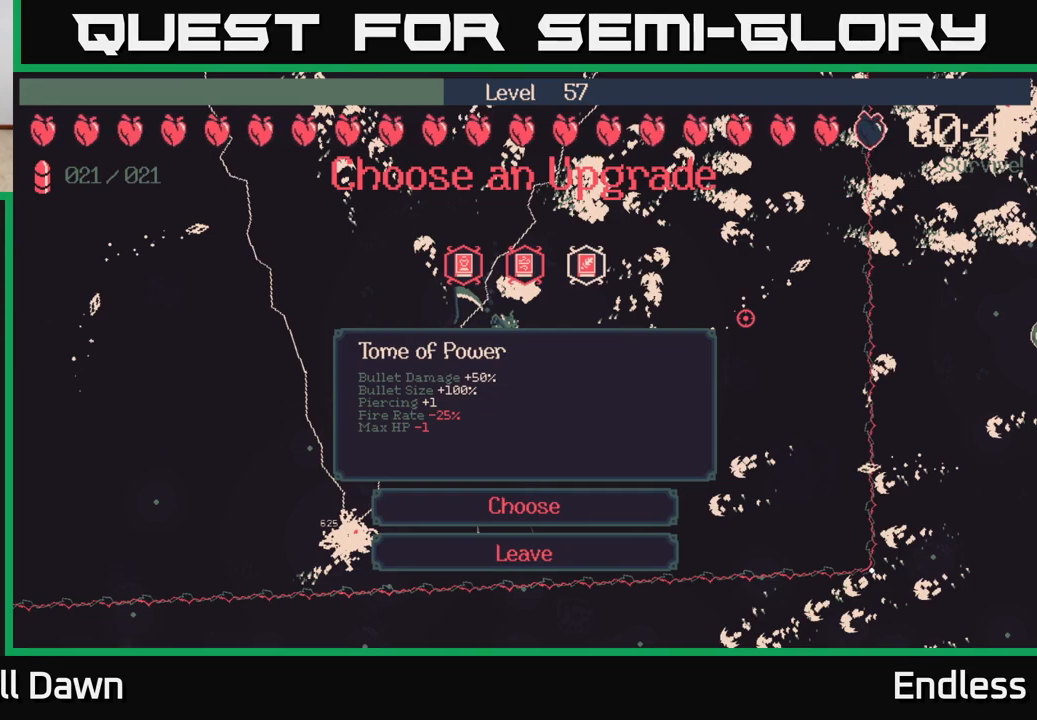
{"buttons": ["DPAD_LEFT"], "left_stick": "center", "right_stick": "center", "events": [[250, "DPAD_LEFT", "down"], [367, "DPAD_LEFT", "up"], [467, "DPAD_LEFT", "down"]]}
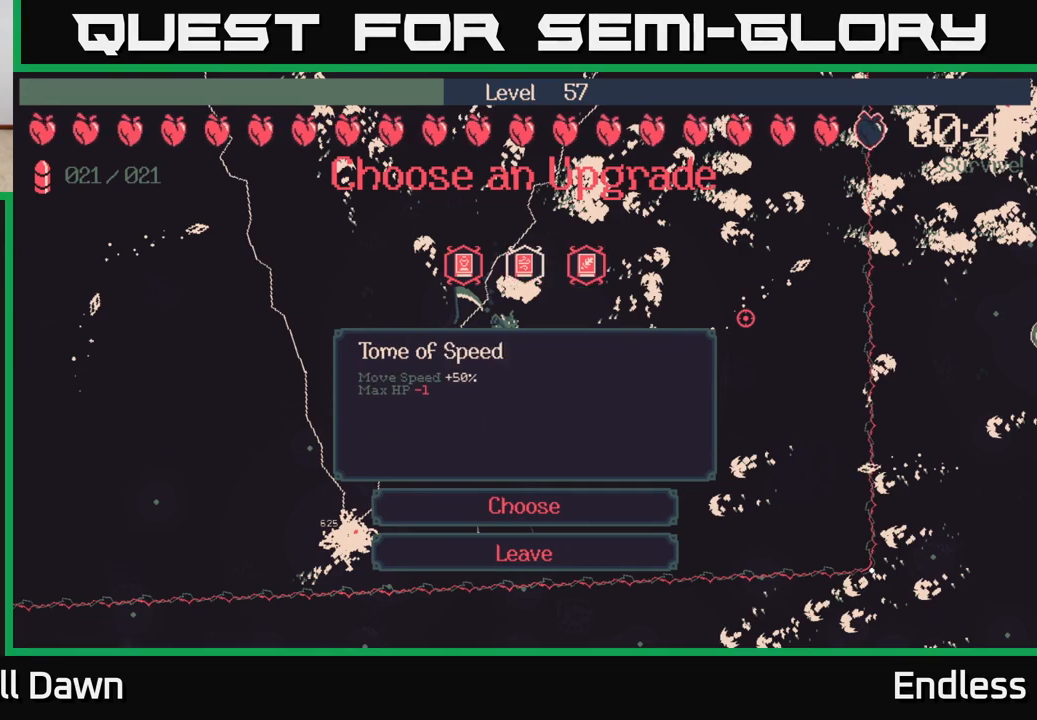
{"buttons": [], "left_stick": "center", "right_stick": "center", "events": [[117, "DPAD_LEFT", "up"]]}
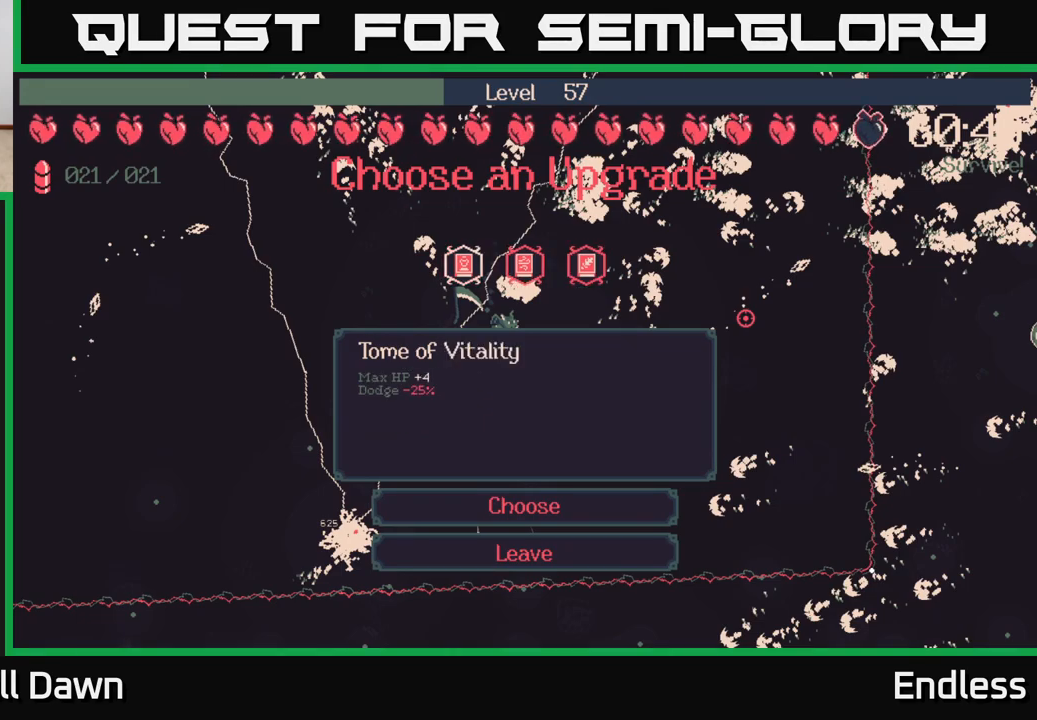
{"buttons": [], "left_stick": "center", "right_stick": "center", "events": []}
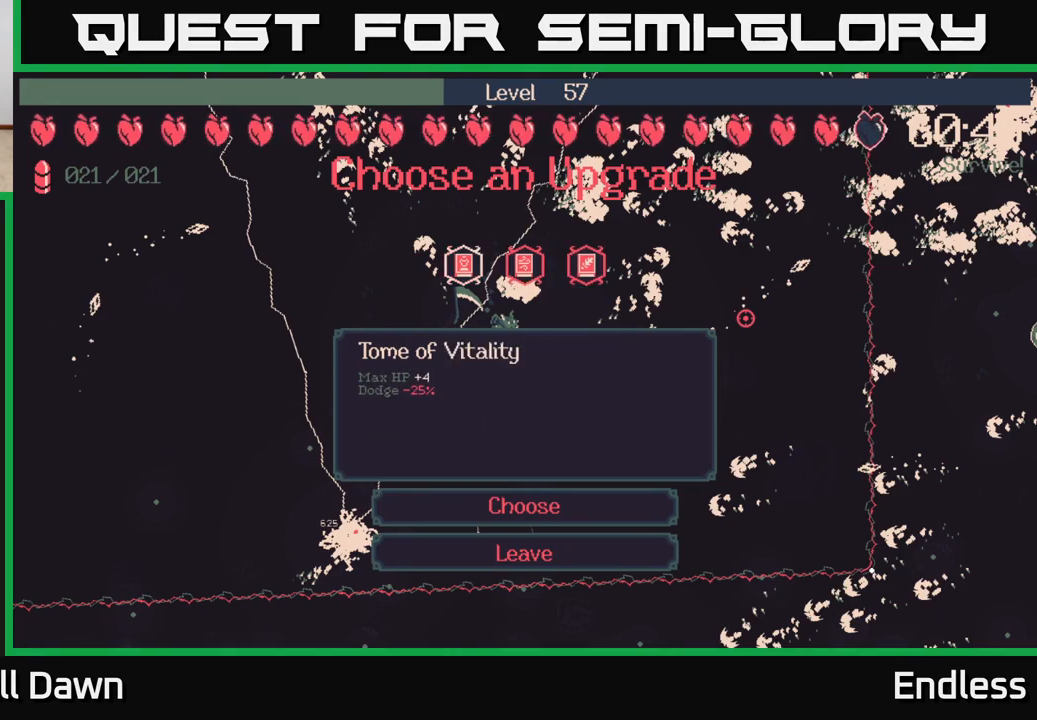
{"buttons": [], "left_stick": "center", "right_stick": "center", "events": []}
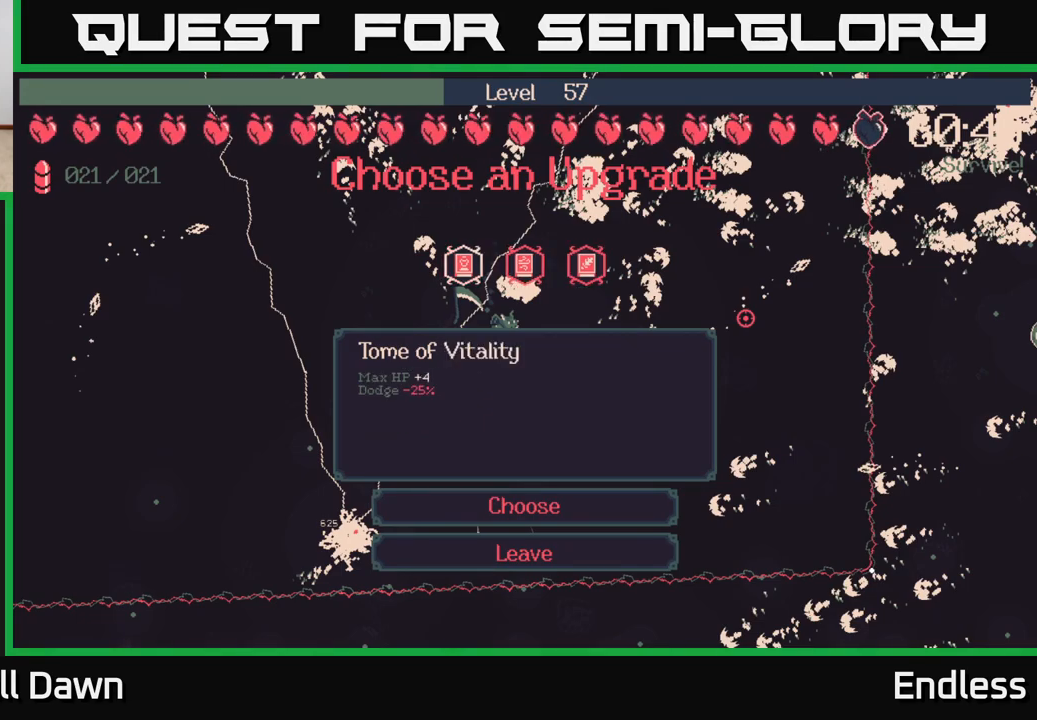
{"buttons": [], "left_stick": "center", "right_stick": "center", "events": []}
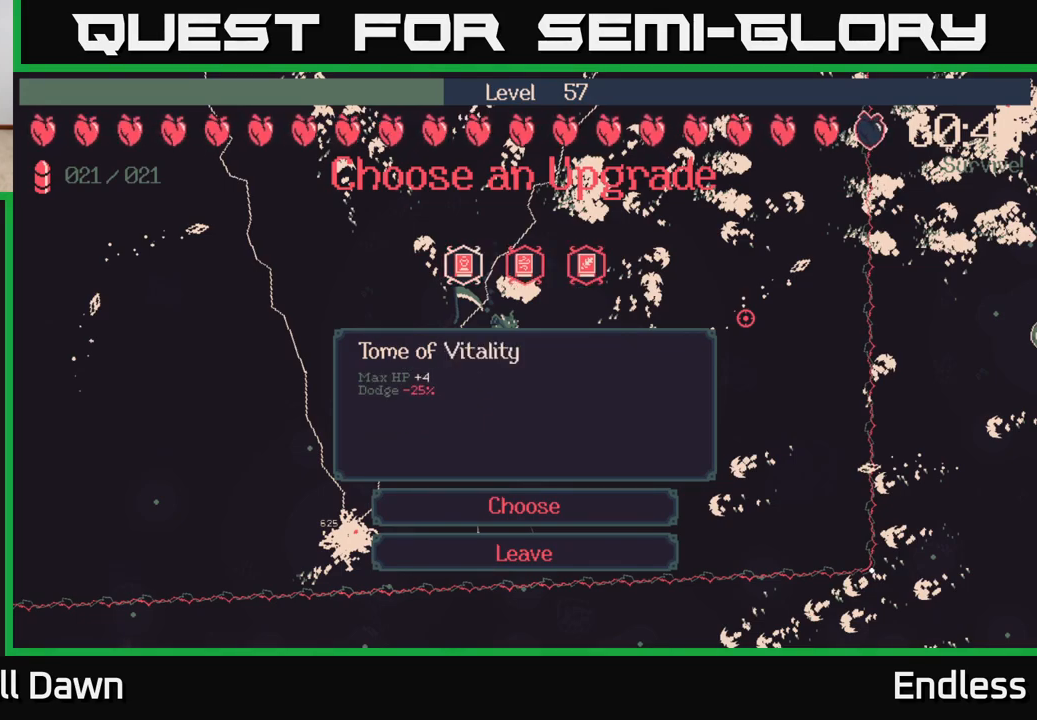
{"buttons": [], "left_stick": "center", "right_stick": "center", "events": []}
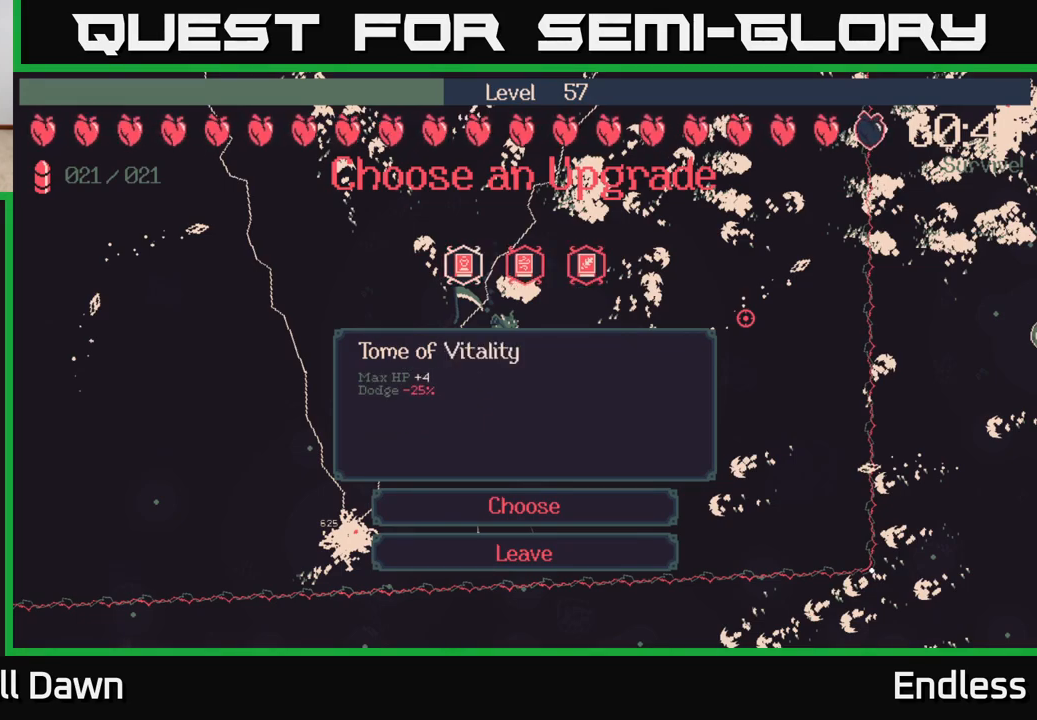
{"buttons": [], "left_stick": "center", "right_stick": "center", "events": []}
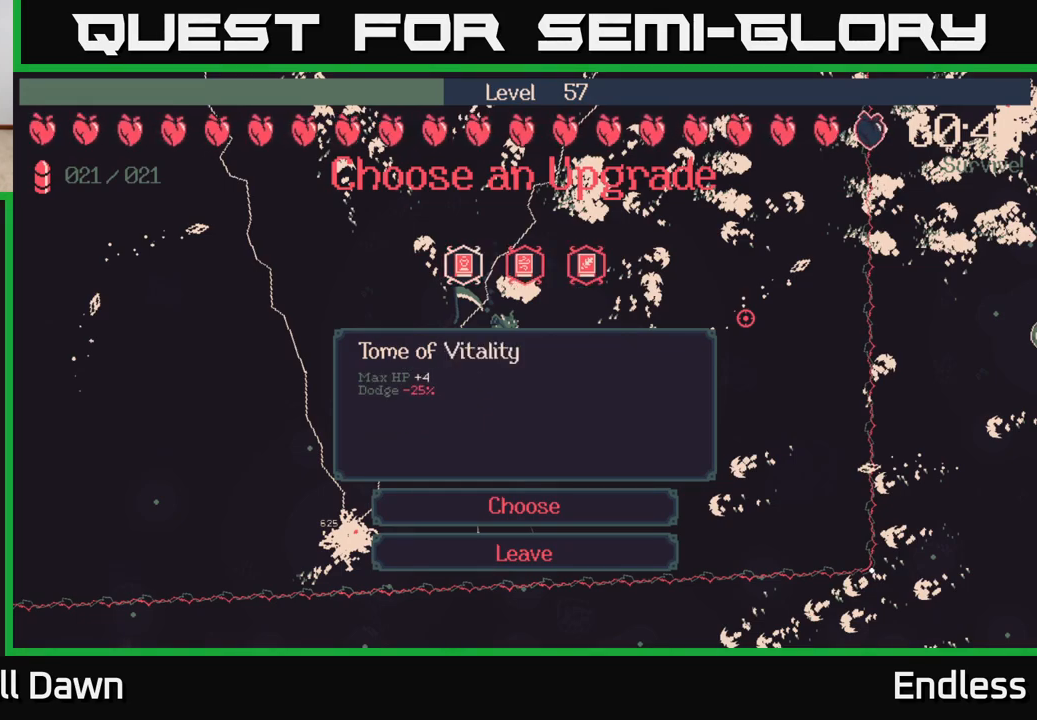
{"buttons": [], "left_stick": "center", "right_stick": "center", "events": [[117, "A", "down"], [183, "A", "up"]]}
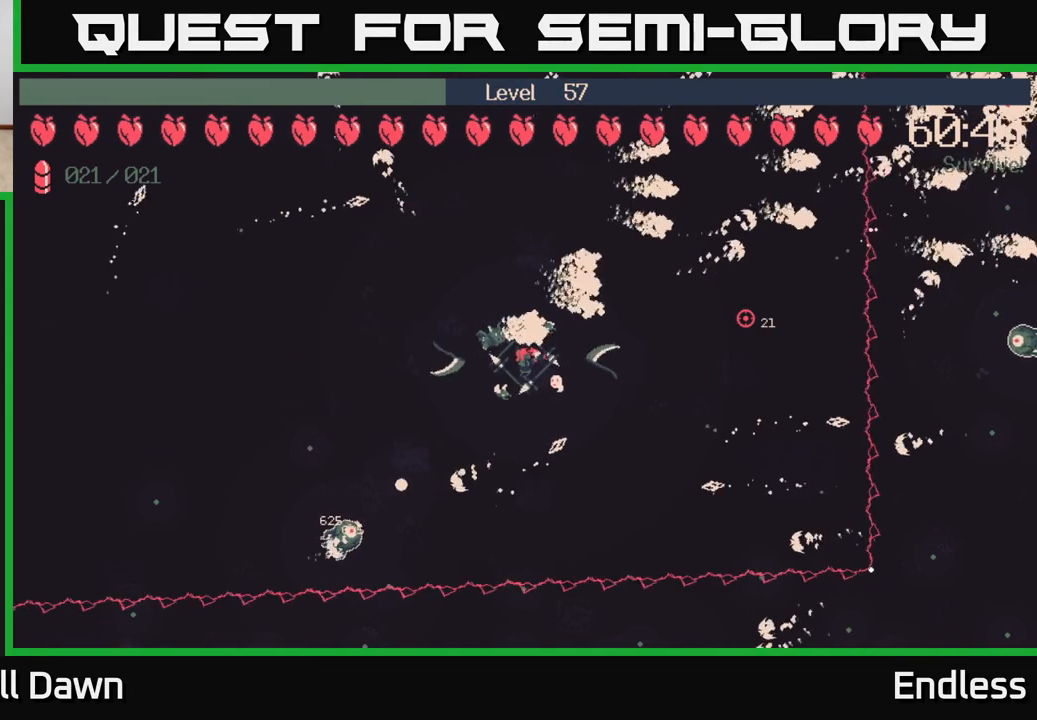
{"buttons": [], "left_stick": "center", "right_stick": "center", "events": []}
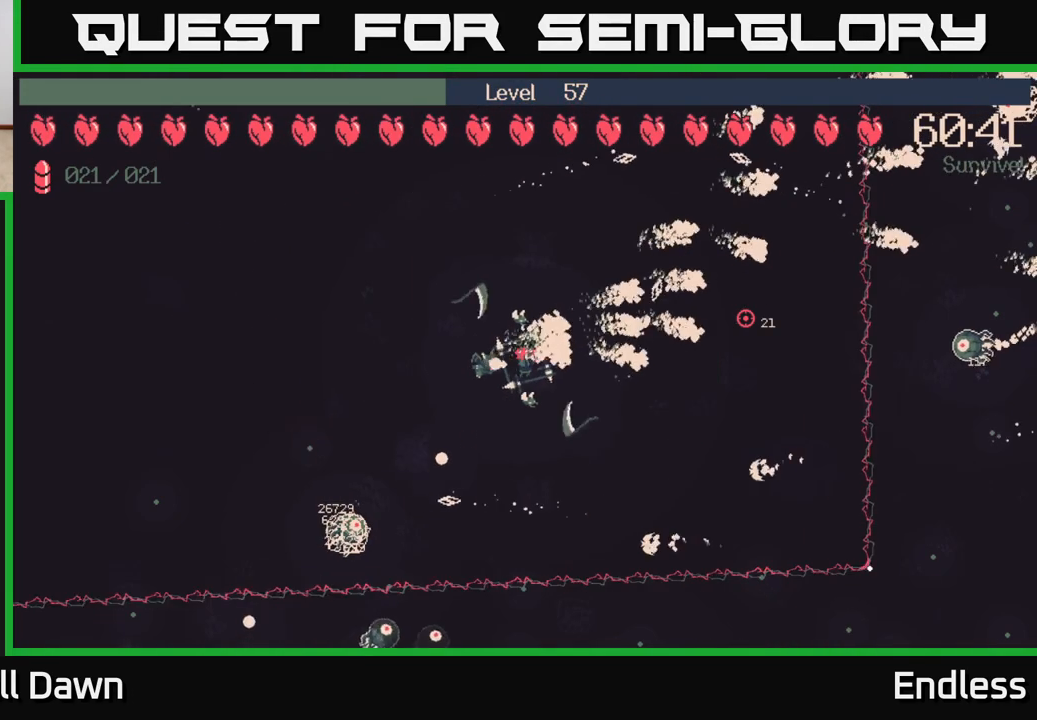
{"buttons": [], "left_stick": "up", "right_stick": "center", "events": [[417, "left_stick", "up"]]}
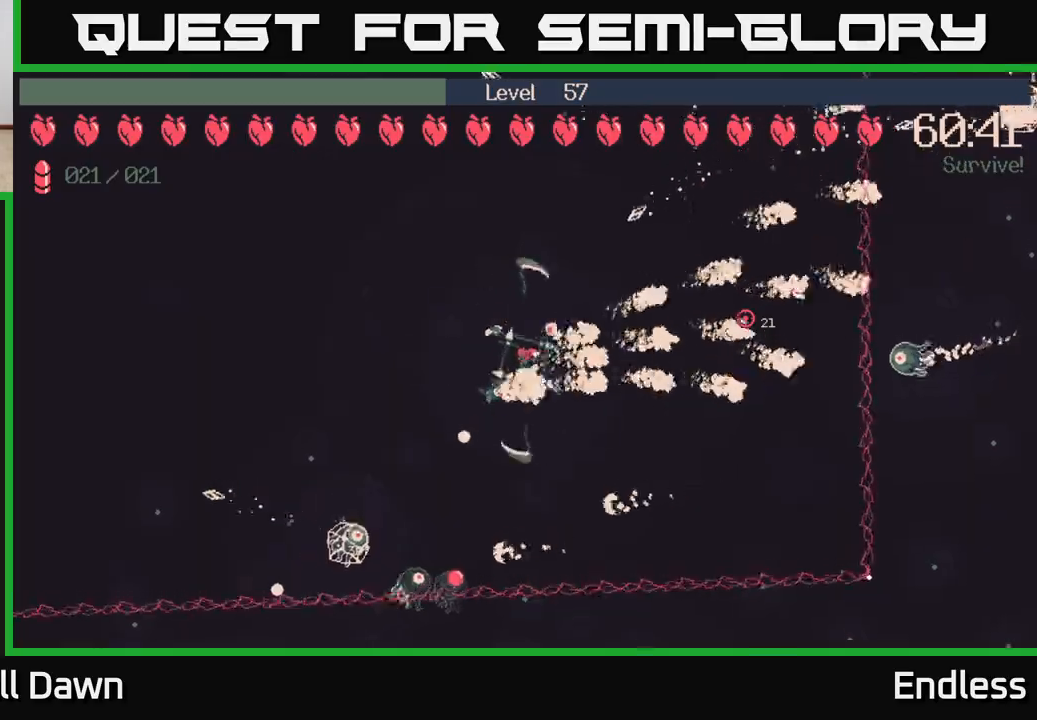
{"buttons": [], "left_stick": "center", "right_stick": "center", "events": [[117, "left_stick", "center"], [133, "L2", "down"], [283, "L2", "up"]]}
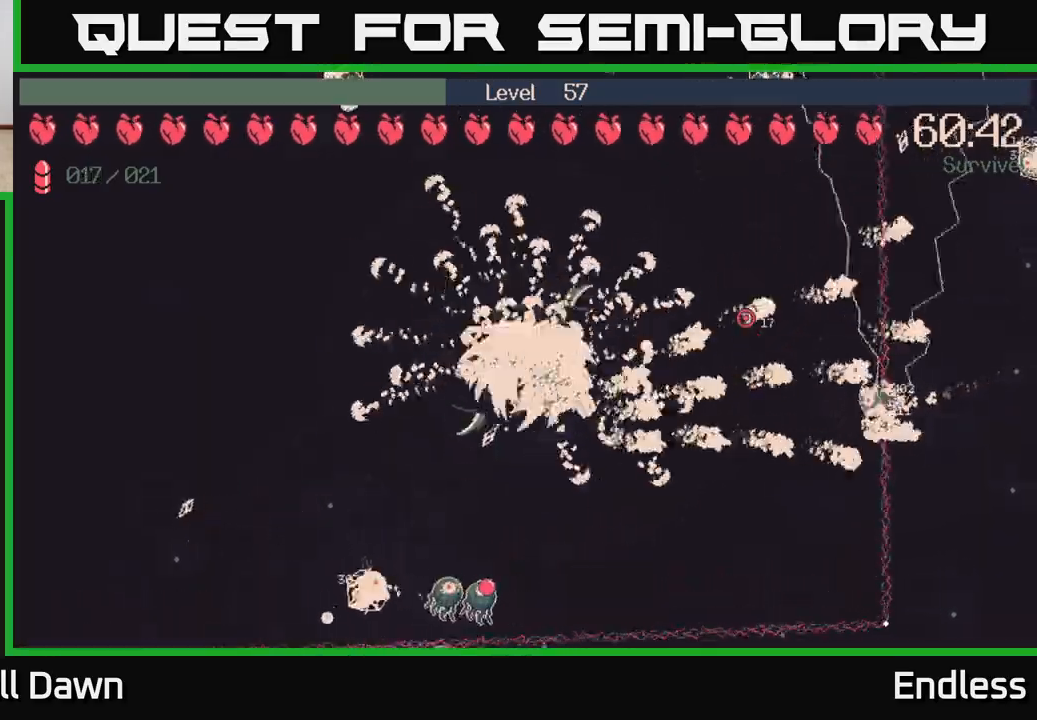
{"buttons": [], "left_stick": "up-left", "right_stick": "center", "events": [[400, "left_stick", "up-left"]]}
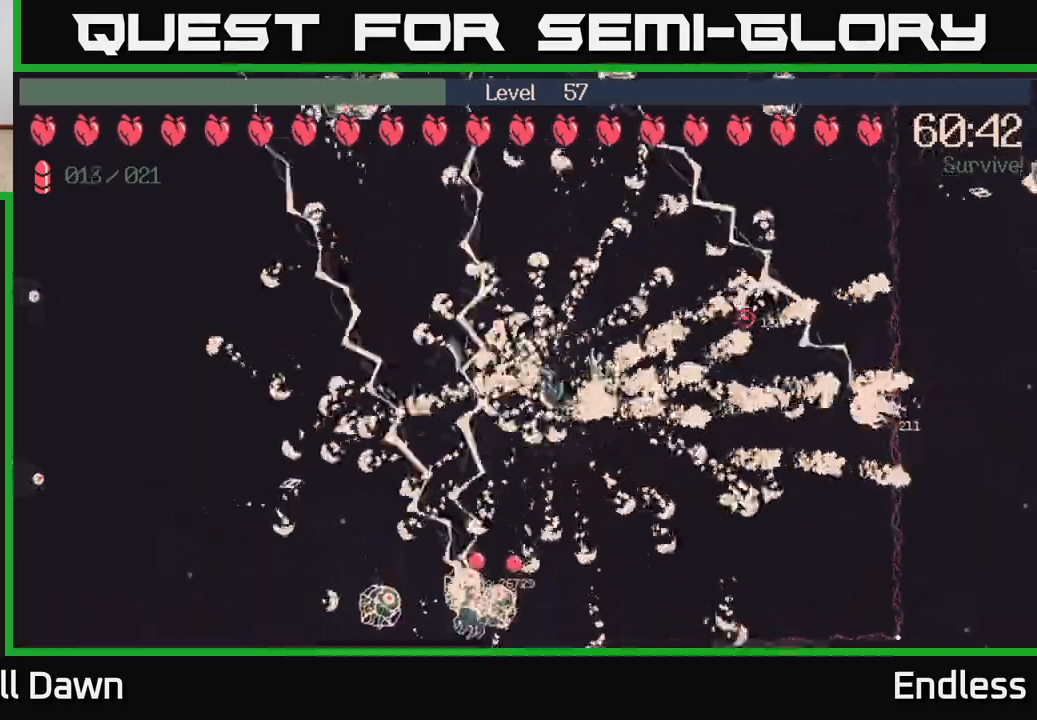
{"buttons": [], "left_stick": "up-left", "right_stick": "center", "events": [[117, "left_stick", "left"], [450, "left_stick", "up-left"]]}
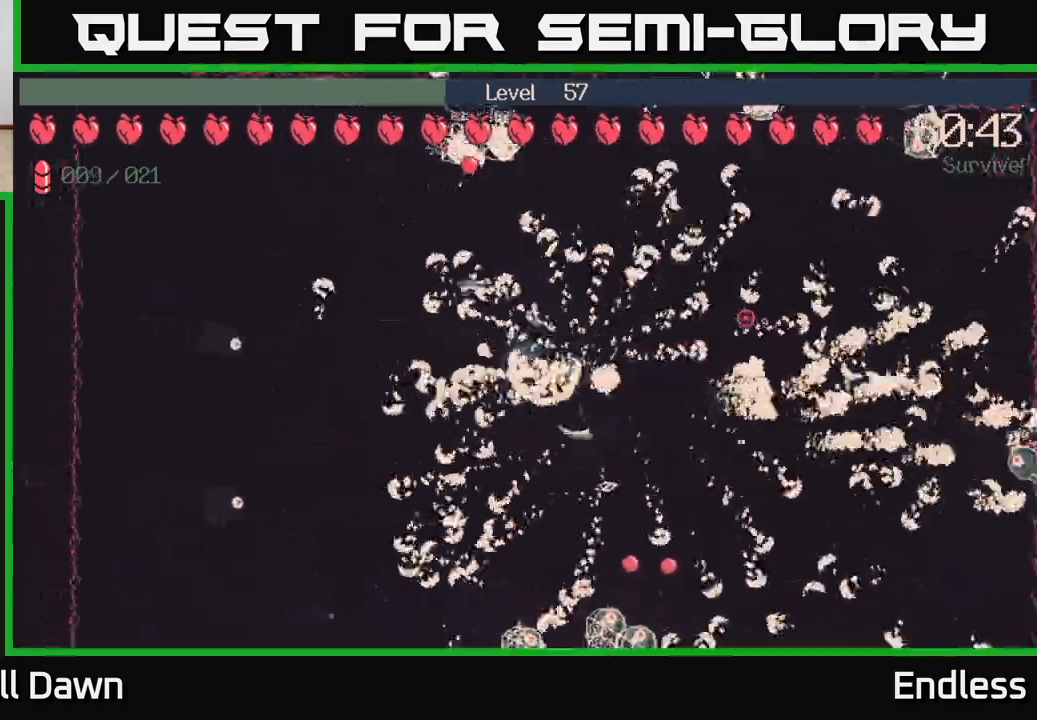
{"buttons": [], "left_stick": "center", "right_stick": "center", "events": [[100, "left_stick", "down-left"], [250, "left_stick", "center"]]}
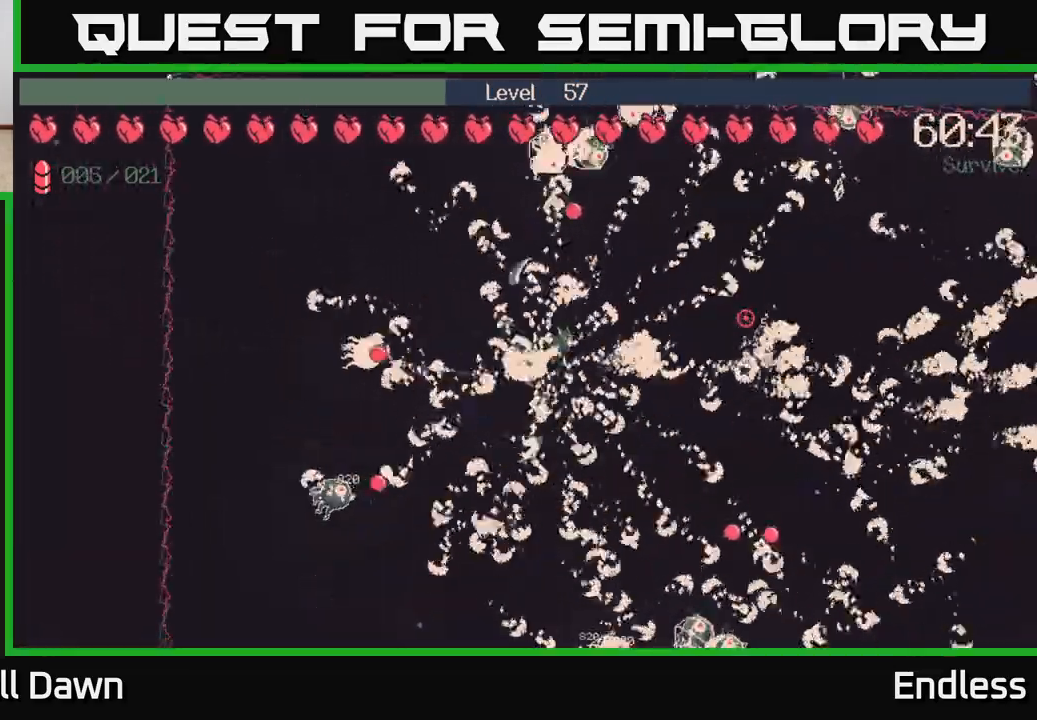
{"buttons": [], "left_stick": "center", "right_stick": "center", "events": [[183, "left_stick", "left"], [400, "left_stick", "center"]]}
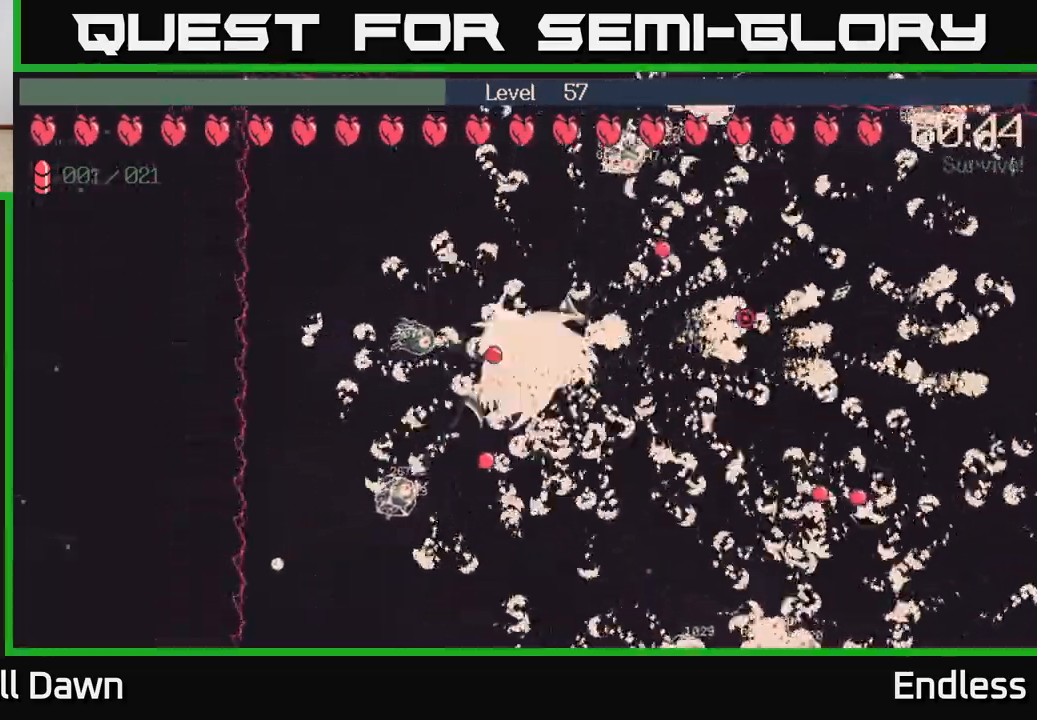
{"buttons": [], "left_stick": "up-left", "right_stick": "center", "events": [[67, "left_stick", "right"], [300, "left_stick", "center"], [467, "left_stick", "up-left"]]}
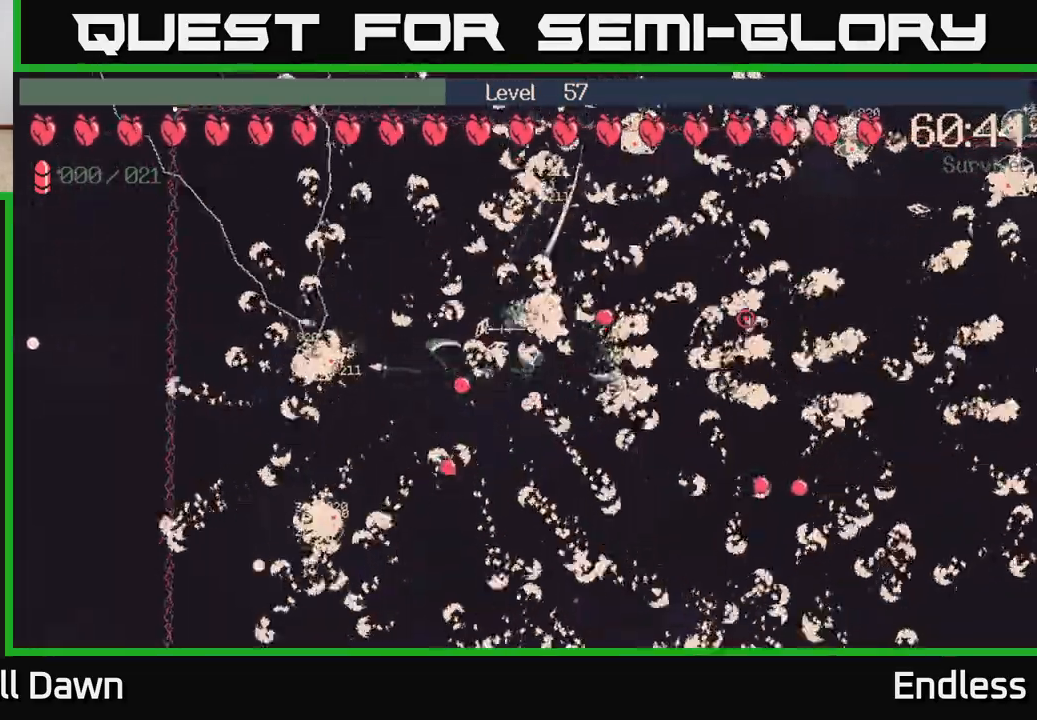
{"buttons": [], "left_stick": "center", "right_stick": "center", "events": [[117, "left_stick", "left"], [417, "left_stick", "down"], [500, "left_stick", "center"]]}
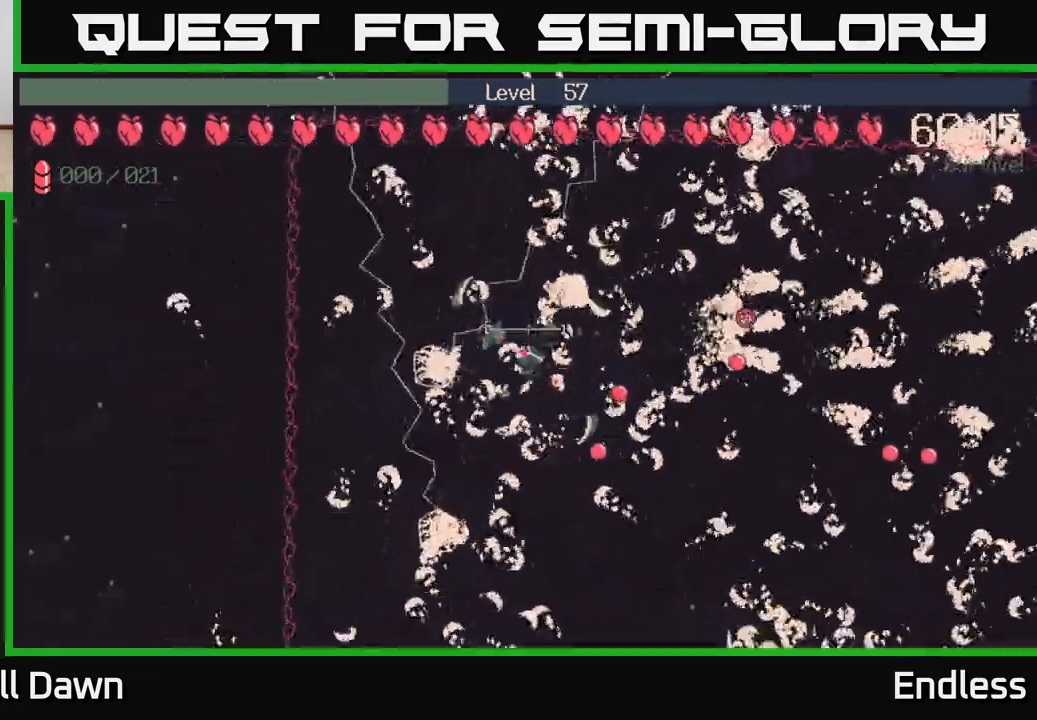
{"buttons": [], "left_stick": "center", "right_stick": "center", "events": []}
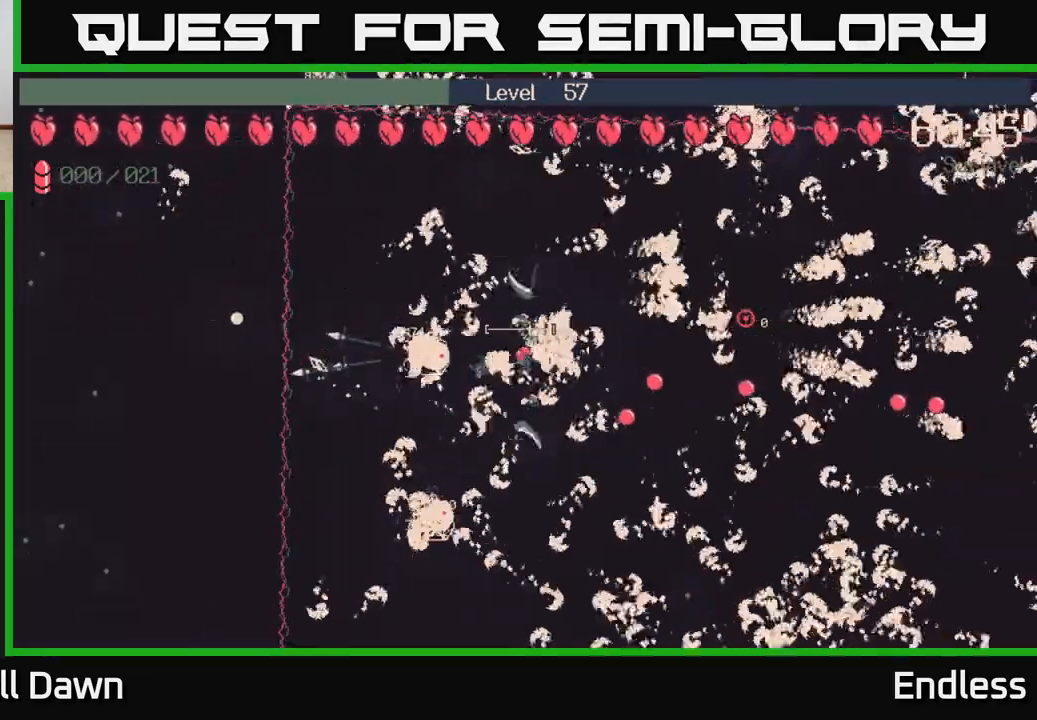
{"buttons": [], "left_stick": "center", "right_stick": "center", "events": []}
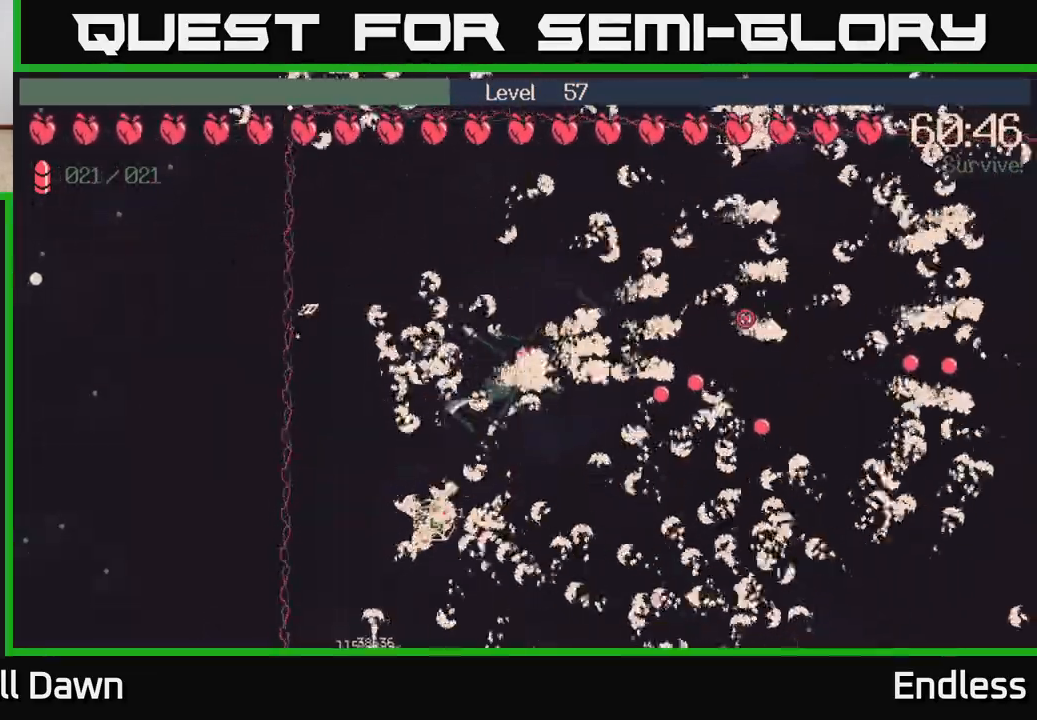
{"buttons": [], "left_stick": "center", "right_stick": "center", "events": []}
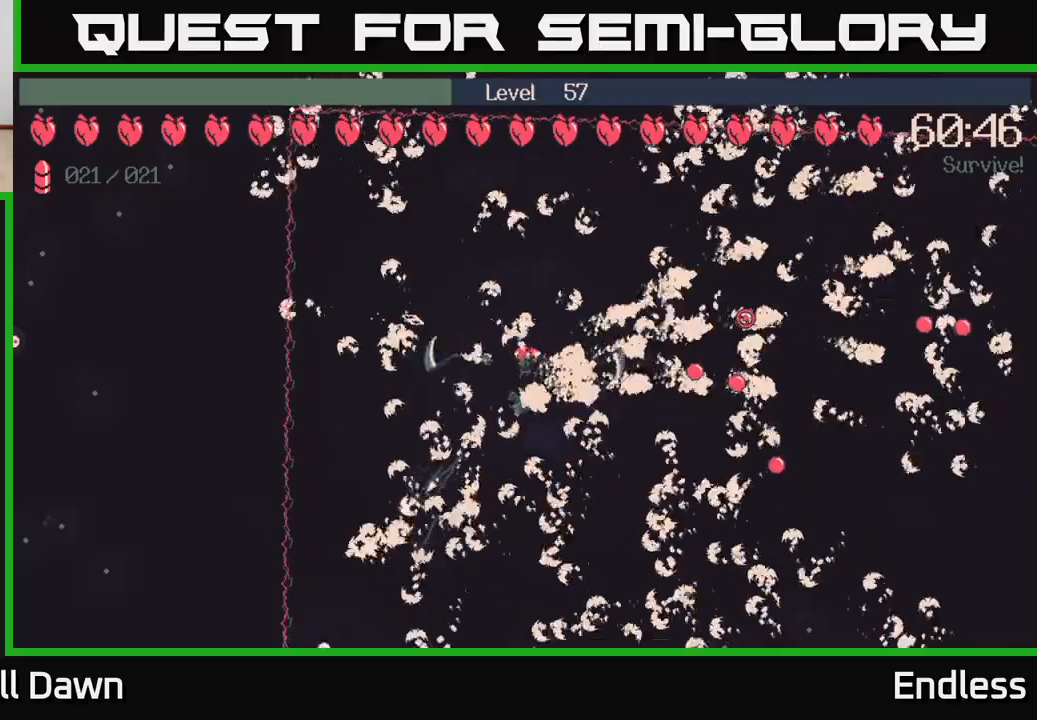
{"buttons": [], "left_stick": "center", "right_stick": "center", "events": []}
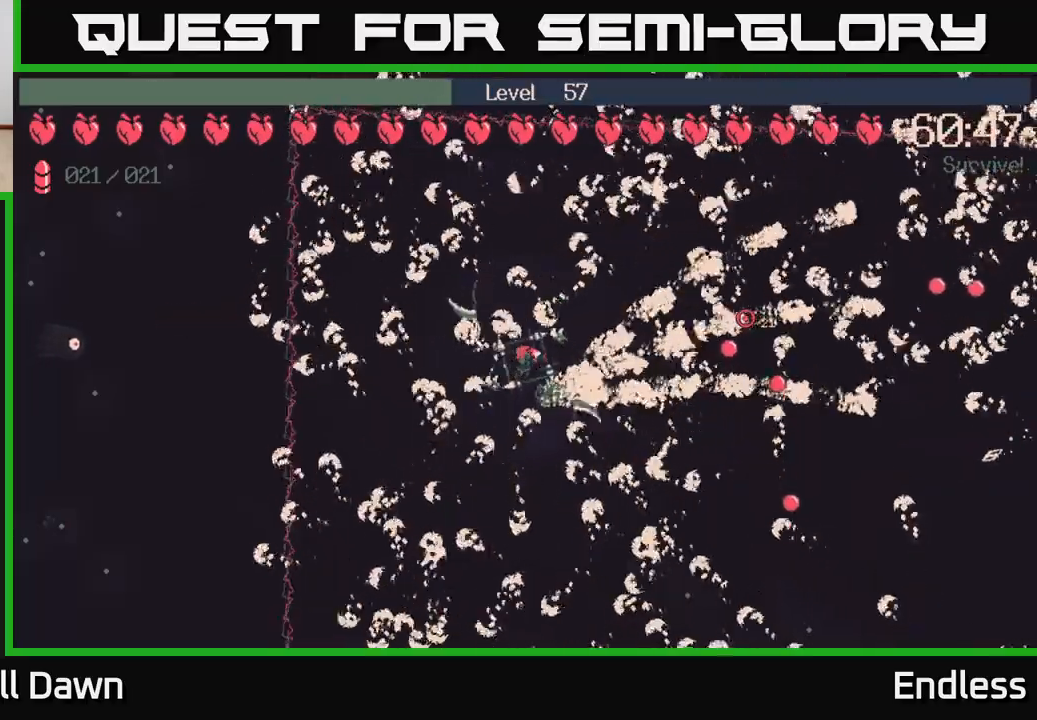
{"buttons": [], "left_stick": "center", "right_stick": "center", "events": []}
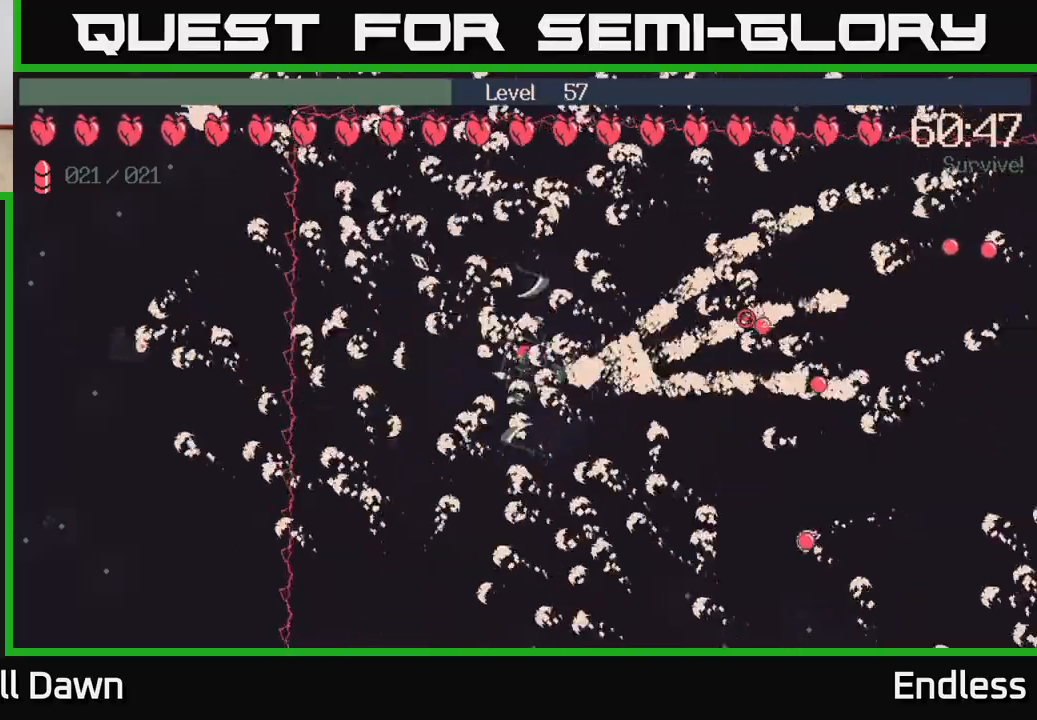
{"buttons": [], "left_stick": "center", "right_stick": "center", "events": []}
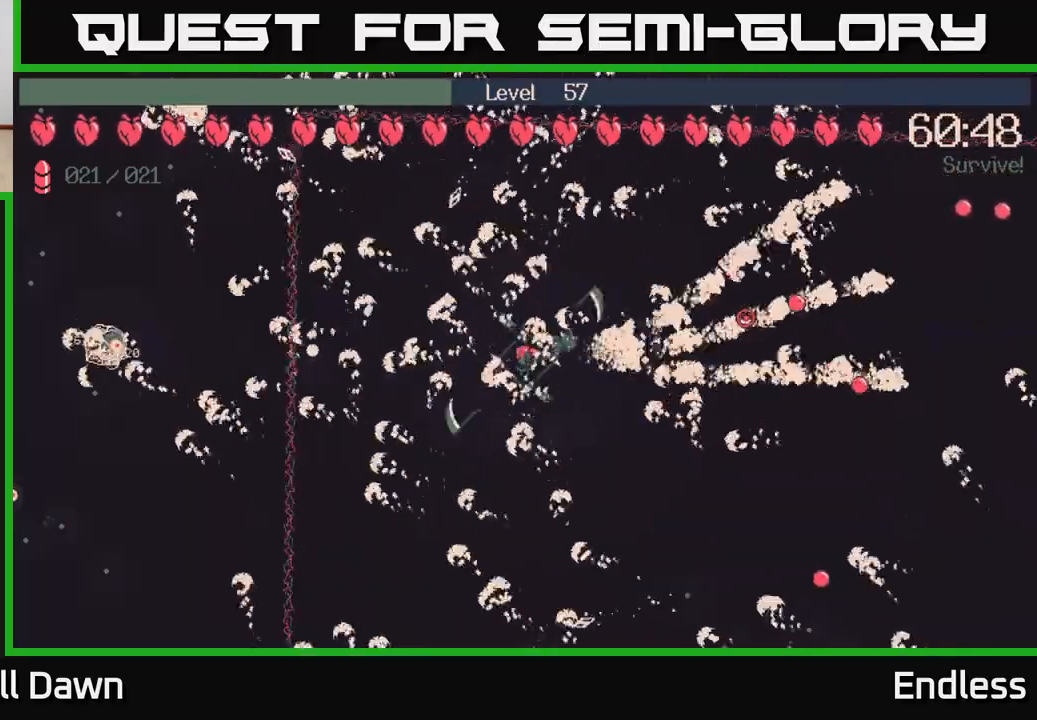
{"buttons": [], "left_stick": "center", "right_stick": "center", "events": []}
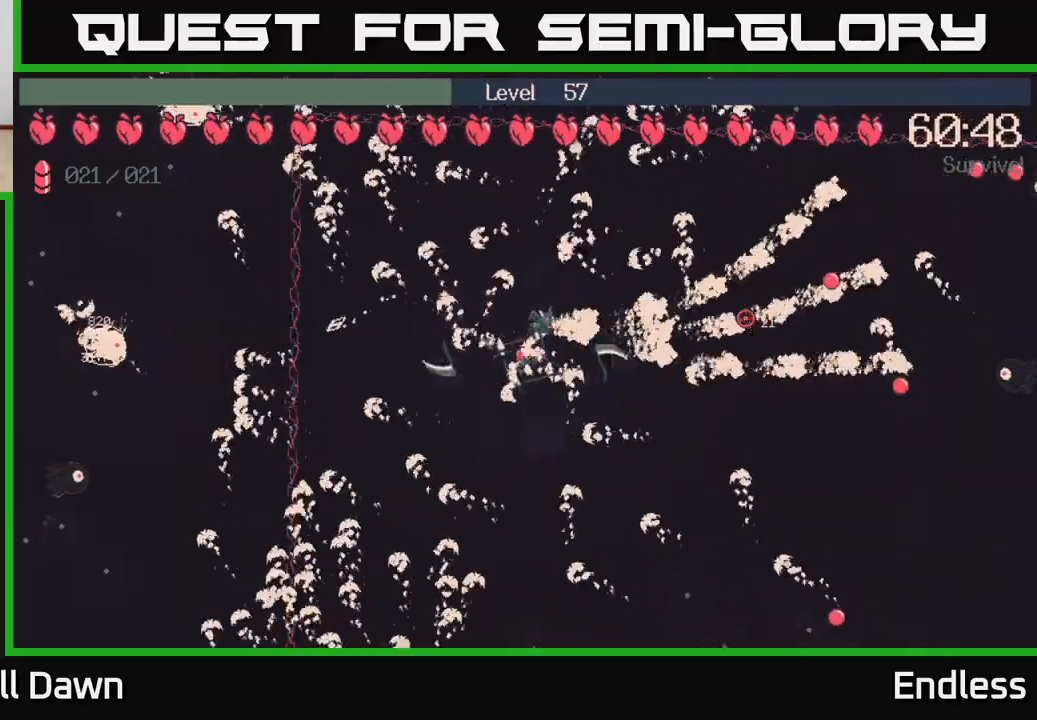
{"buttons": [], "left_stick": "center", "right_stick": "center", "events": [[117, "left_stick", "right"], [367, "left_stick", "center"]]}
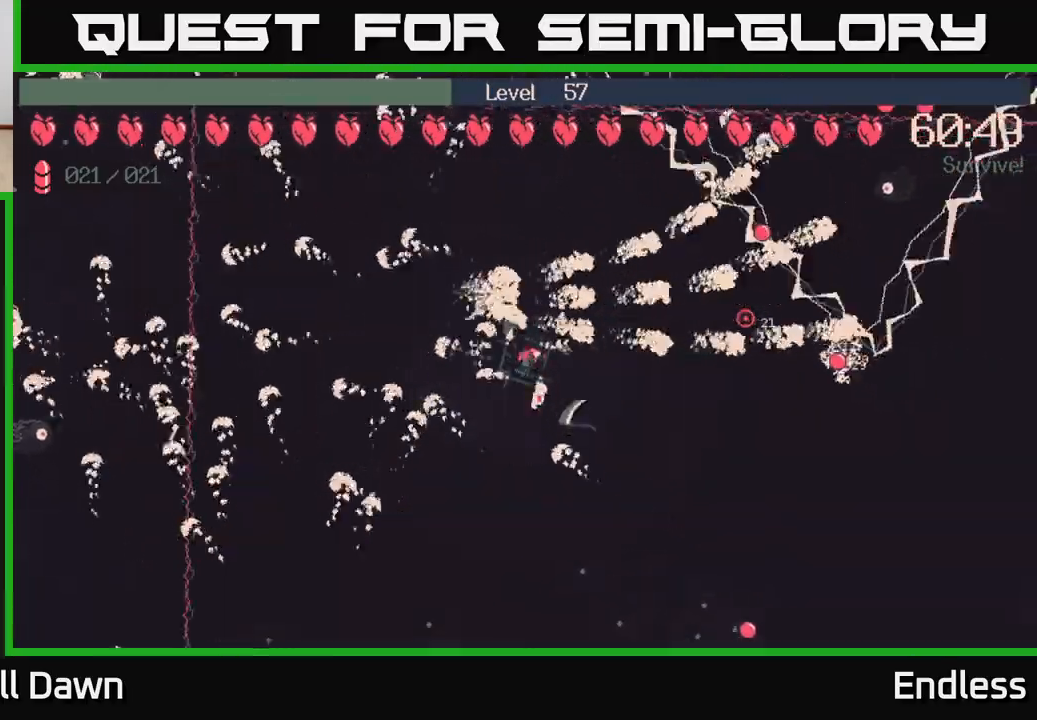
{"buttons": [], "left_stick": "center", "right_stick": "center", "events": []}